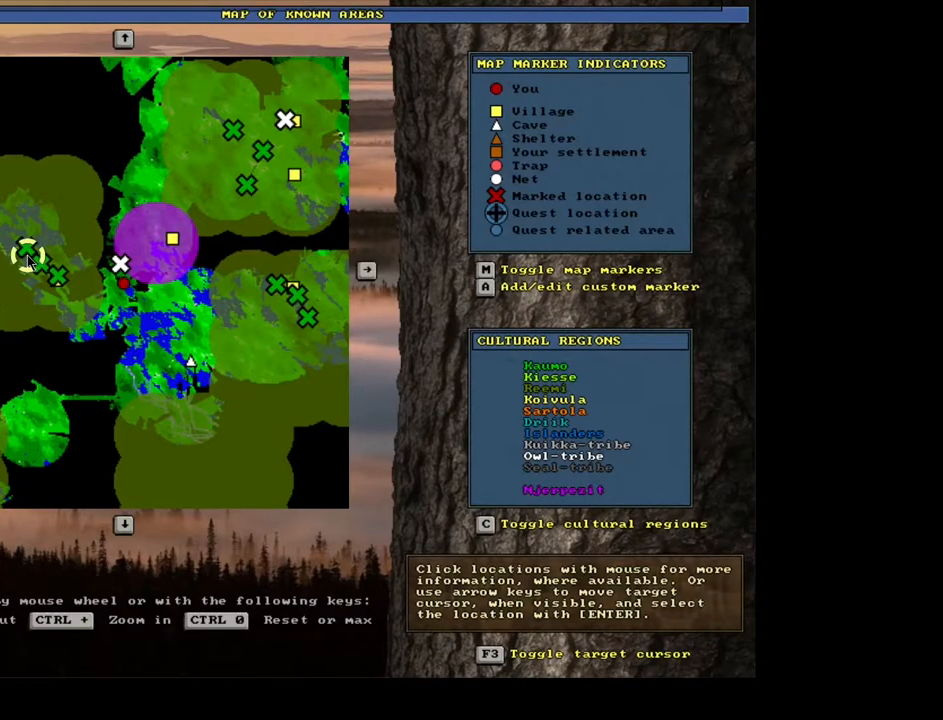
Gameplay with keyboard and mouse; each line is a JSON object with the keys and mouse buttons held at the frame after it. "events" lists presses ("down") and releases ("up") of ".", "/", "0", "1", "2", "3", "4", "5", "6", "7", "8", "9", "a", "alt_l", "alt_r", "b", "backslash", "backspace", "c", "caps_lock", "comma", "ctrl_l", "ctrl_r", "d", "down", "e", "equals", "escape", "f", "f1", "f10", "f11", "f12", "f2", "f3", "f4", "f5", "f6", "f7", "f8", "f9", "g", "h", "i", "j", "k", "l", "lbracket", "left", "m", "minus", "n", "num0", "num1", "num2", "num3", "num4", "num5", "num6", "num7", "num8", "num9", "o", "p", "q", "quote", "r", "rbracket", "return", "right", "s", "semicolon", "shift_l", "shift_r", "space", "super", "t", "tab", "tilde", "u", "up", "v", "w", "x", "y", "z", "mouse_left", "mouse_wheel", "mouse_right", "mouse_mb4" and "mouse_mb5" between this image and that frame as [ms after this image, input, new state], when the widget could be followed in between. "mouse_left", "mouse_wheel", "mouse_right", "mouse_mb4", "mouse_mb5" = the "left", "wheel", "right", "mb4", "mb5" buttons of the "mouse" list. No other keys are recorded. "wheel" means that the mouse wheel is clicked or scrolled. Mouse movement is not recorded. Not read: other_keys.
{"keys": [], "mouse": ["left"], "events": [[450, "mouse_left", "down"]]}
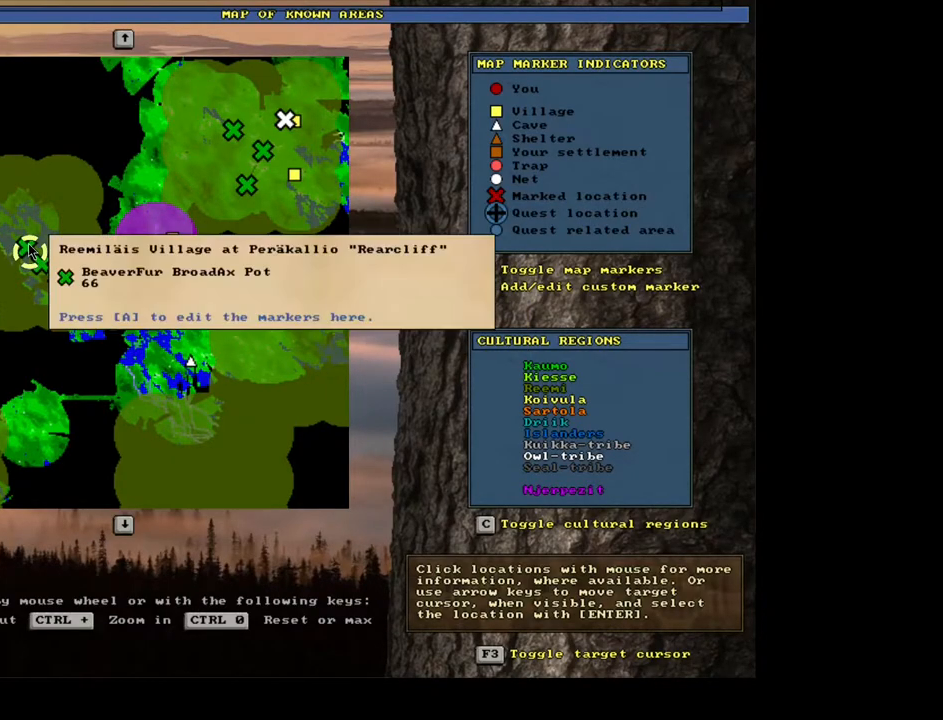
{"keys": [], "mouse": [], "events": [[50, "mouse_left", "up"]]}
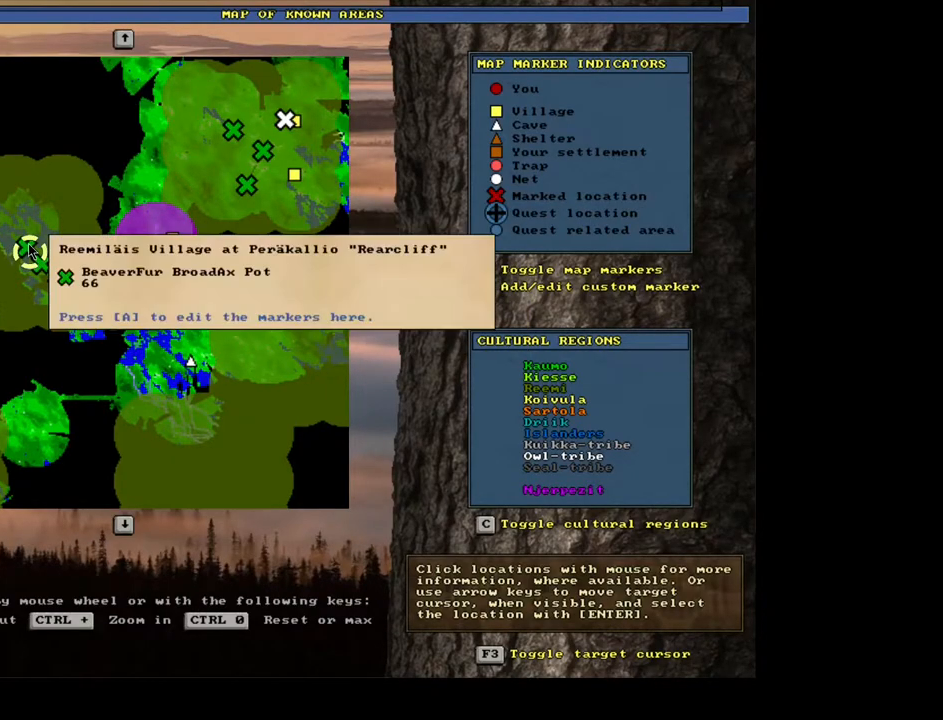
{"keys": [], "mouse": [], "events": []}
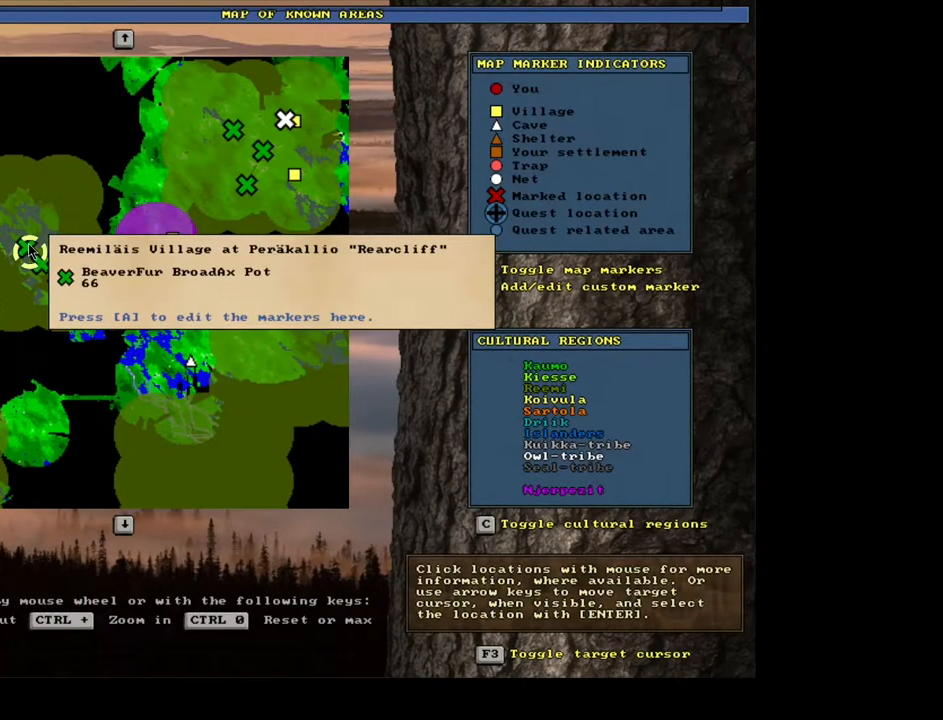
{"keys": [], "mouse": ["wheel"], "events": [[434, "mouse_wheel", "down"]]}
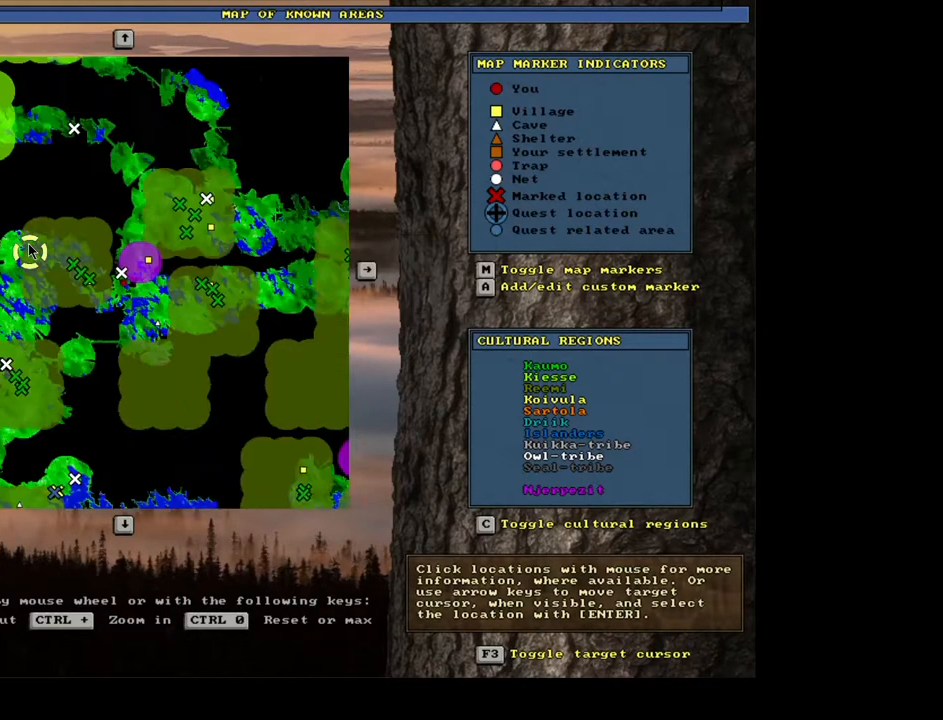
{"keys": [], "mouse": [], "events": [[234, "mouse_wheel", "up"]]}
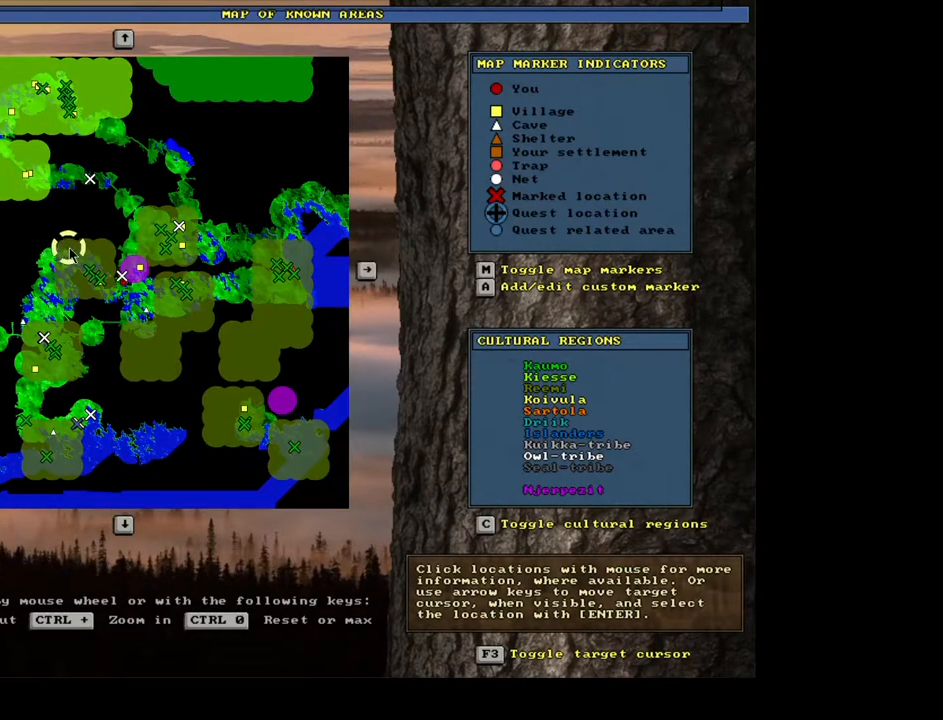
{"keys": [], "mouse": [], "events": []}
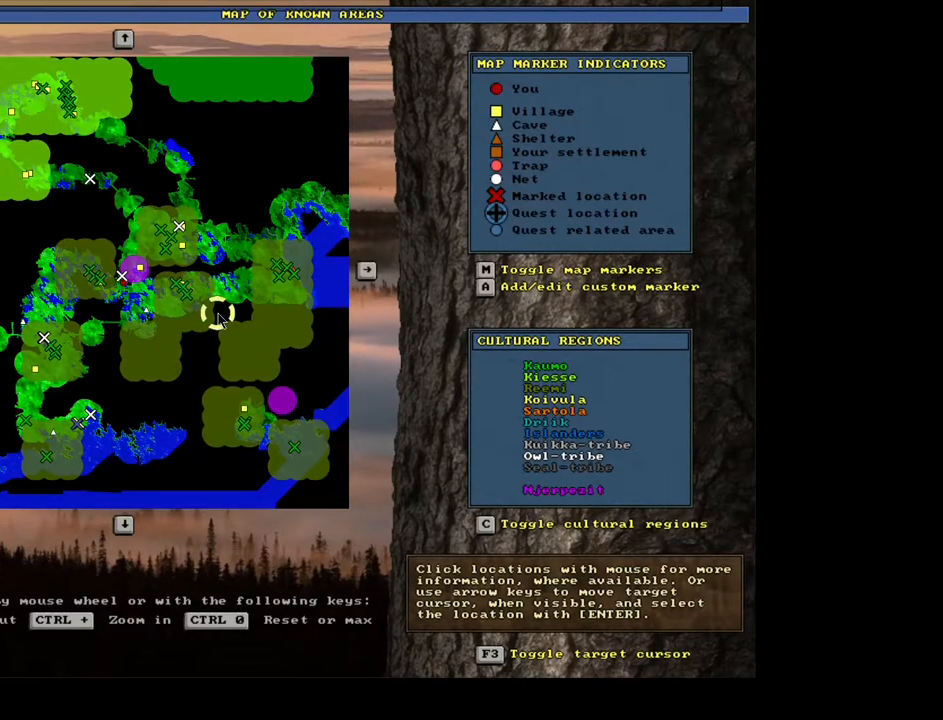
{"keys": [], "mouse": ["wheel"], "events": [[350, "mouse_wheel", "down"]]}
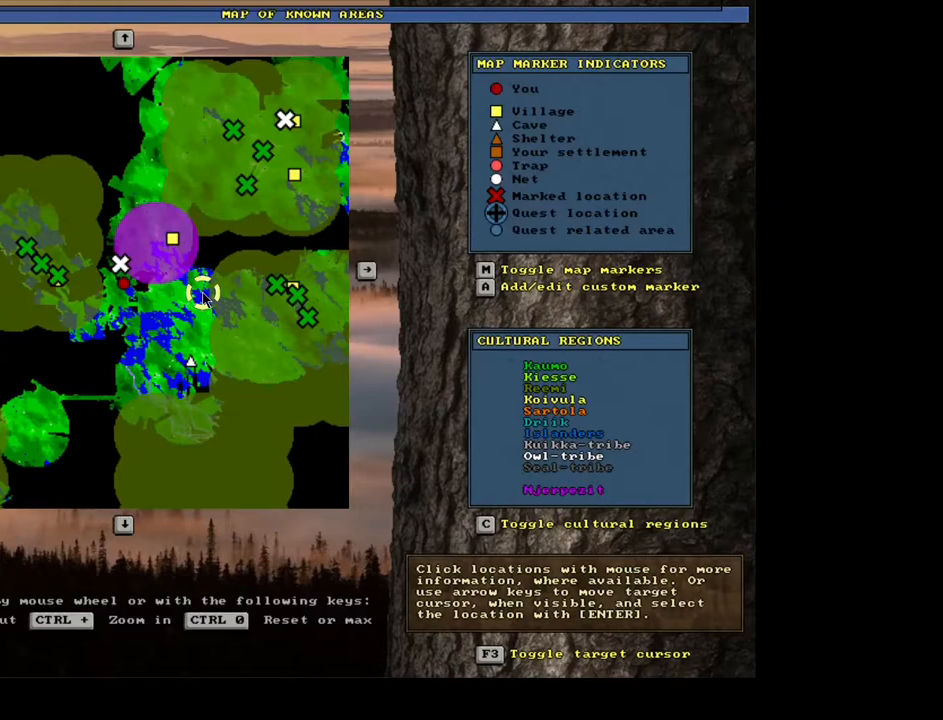
{"keys": [], "mouse": [], "events": [[67, "mouse_wheel", "up"]]}
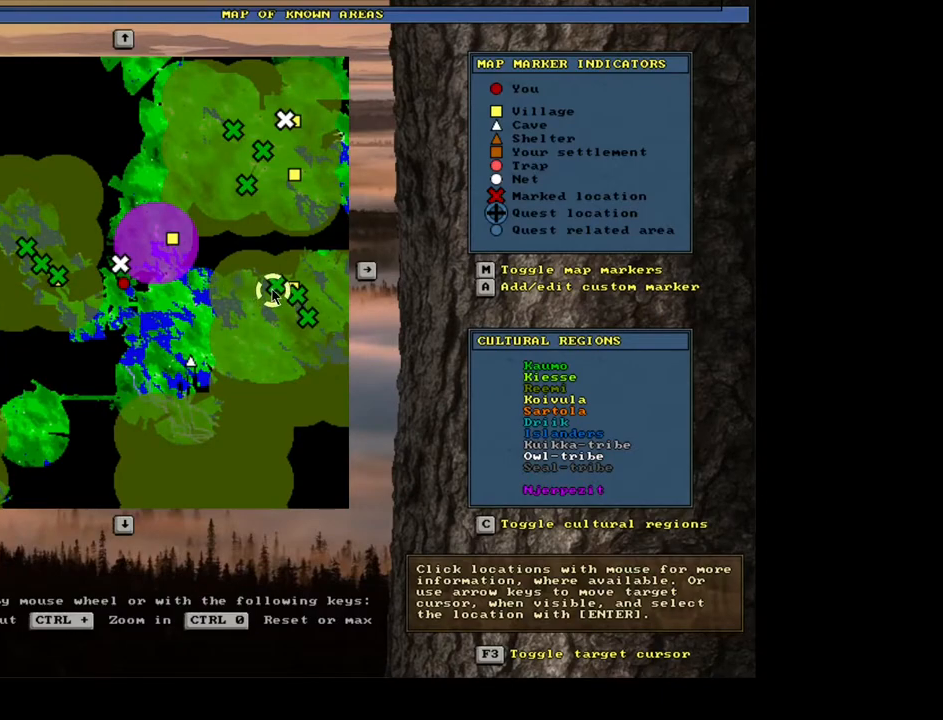
{"keys": [], "mouse": [], "events": [[200, "mouse_left", "down"], [300, "mouse_left", "up"]]}
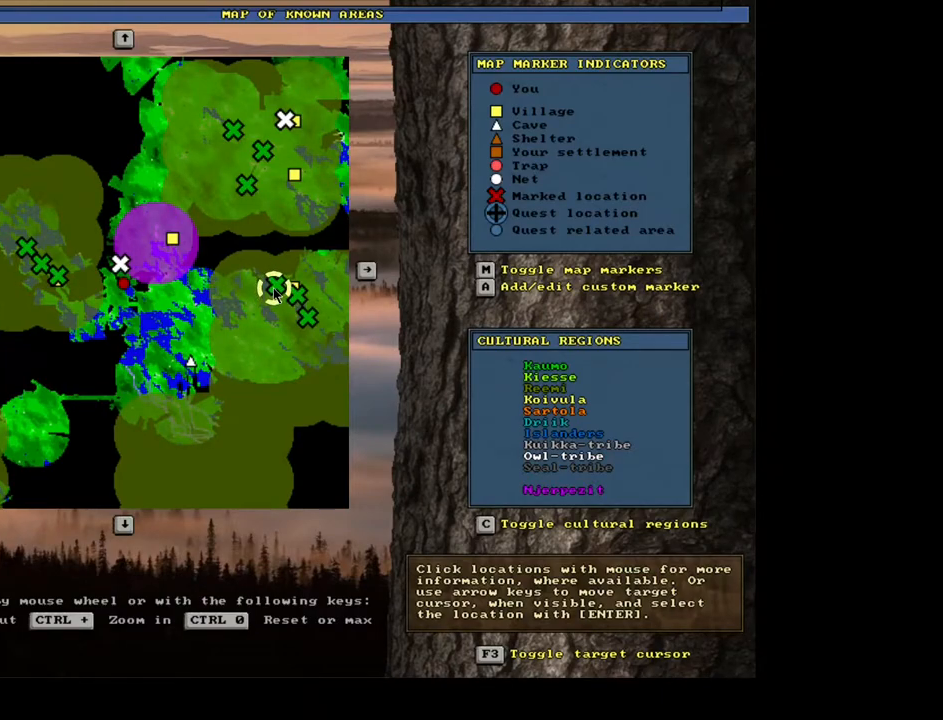
{"keys": [], "mouse": [], "events": [[234, "mouse_left", "down"], [334, "mouse_left", "up"]]}
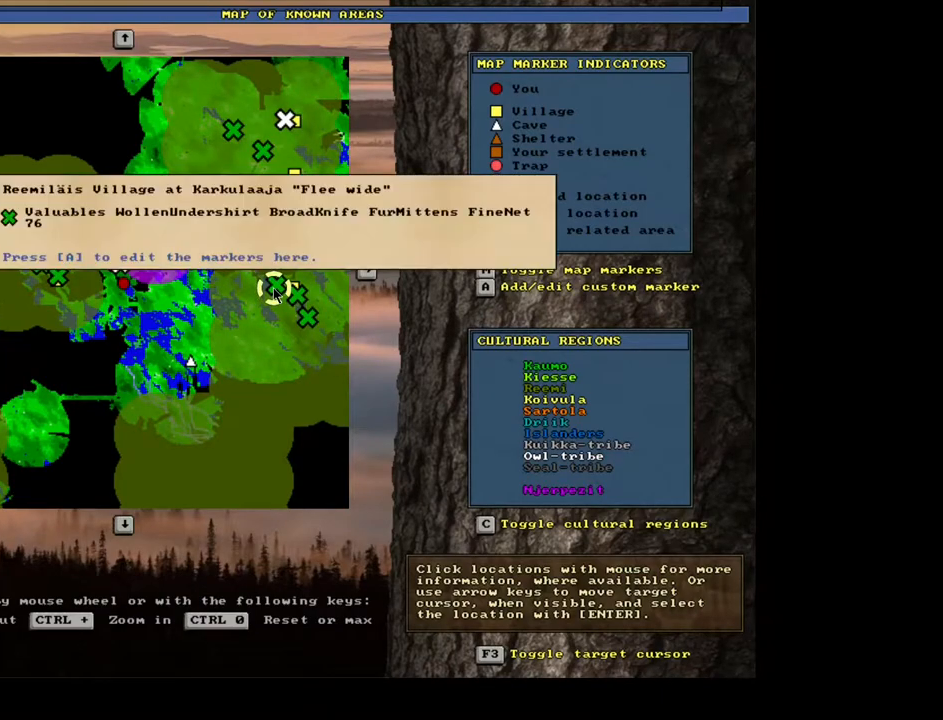
{"keys": [], "mouse": [], "events": []}
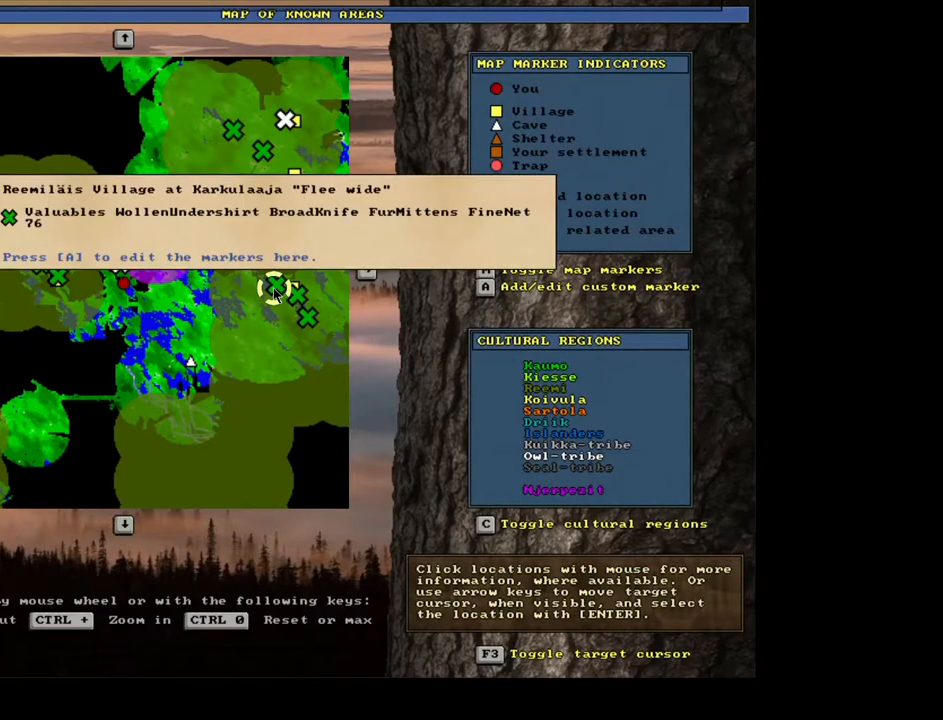
{"keys": [], "mouse": [], "events": []}
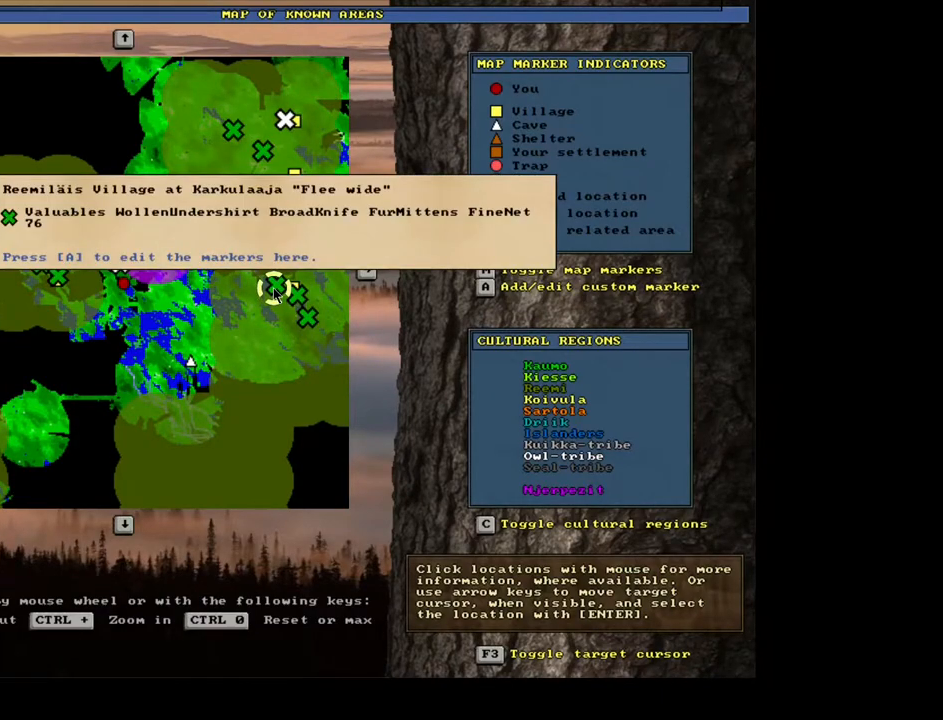
{"keys": [], "mouse": [], "events": []}
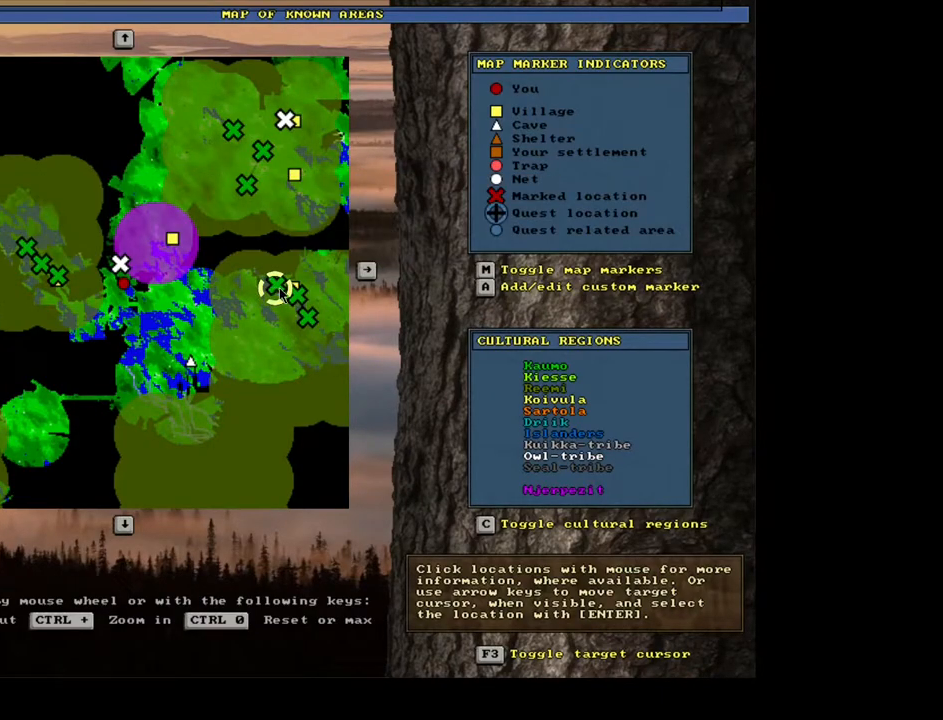
{"keys": [], "mouse": [], "events": [[334, "mouse_left", "down"], [450, "mouse_left", "up"]]}
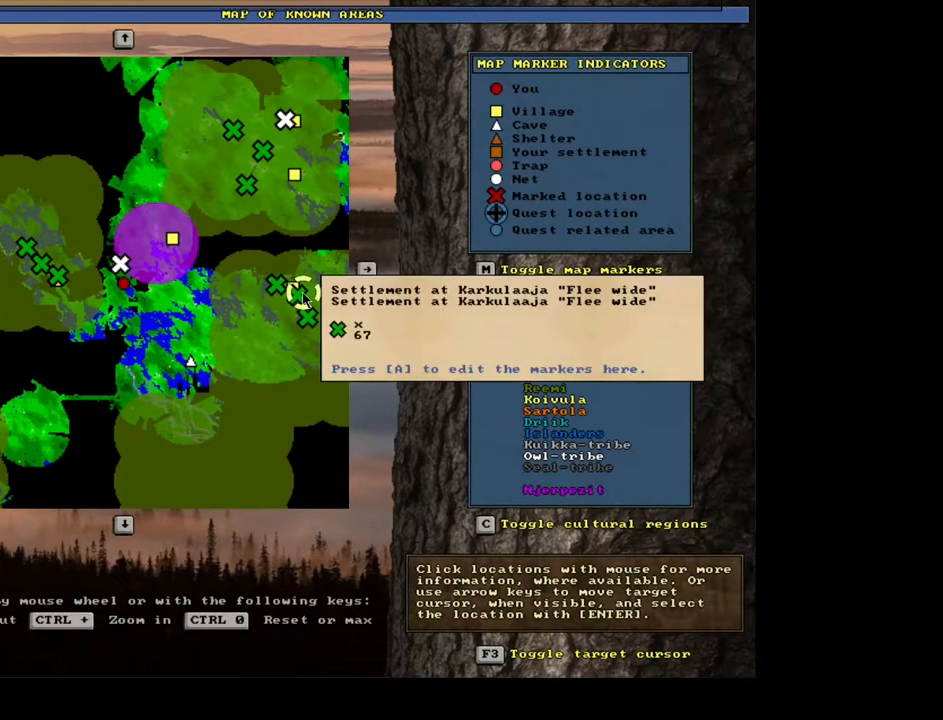
{"keys": [], "mouse": [], "events": []}
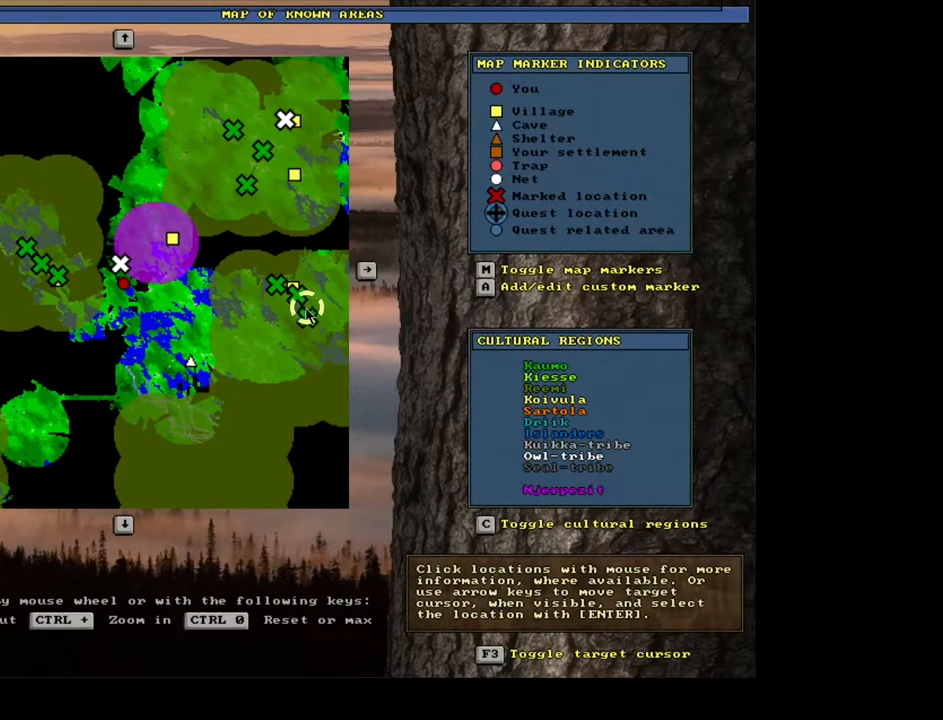
{"keys": [], "mouse": [], "events": [[267, "mouse_left", "down"], [367, "mouse_left", "up"]]}
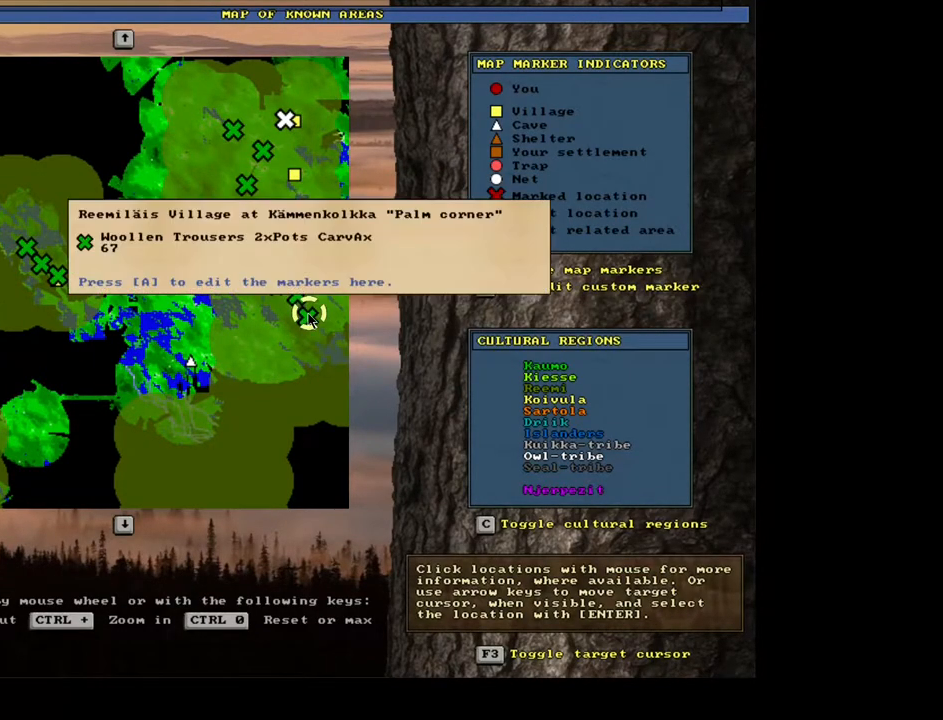
{"keys": [], "mouse": [], "events": []}
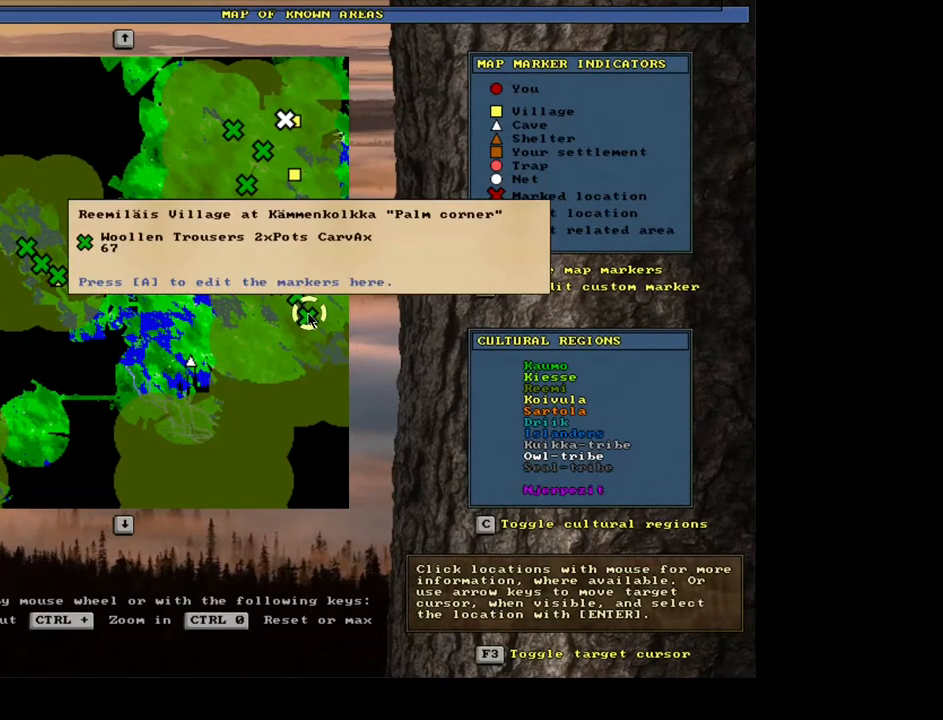
{"keys": [], "mouse": ["wheel"], "events": [[284, "mouse_wheel", "down"]]}
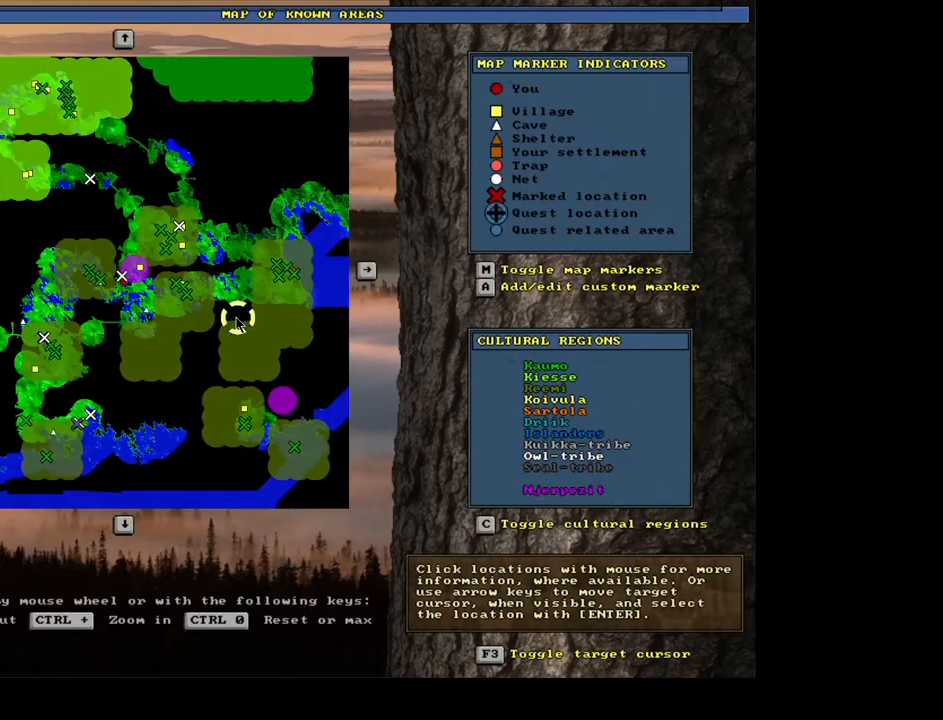
{"keys": [], "mouse": [], "events": [[234, "mouse_wheel", "up"]]}
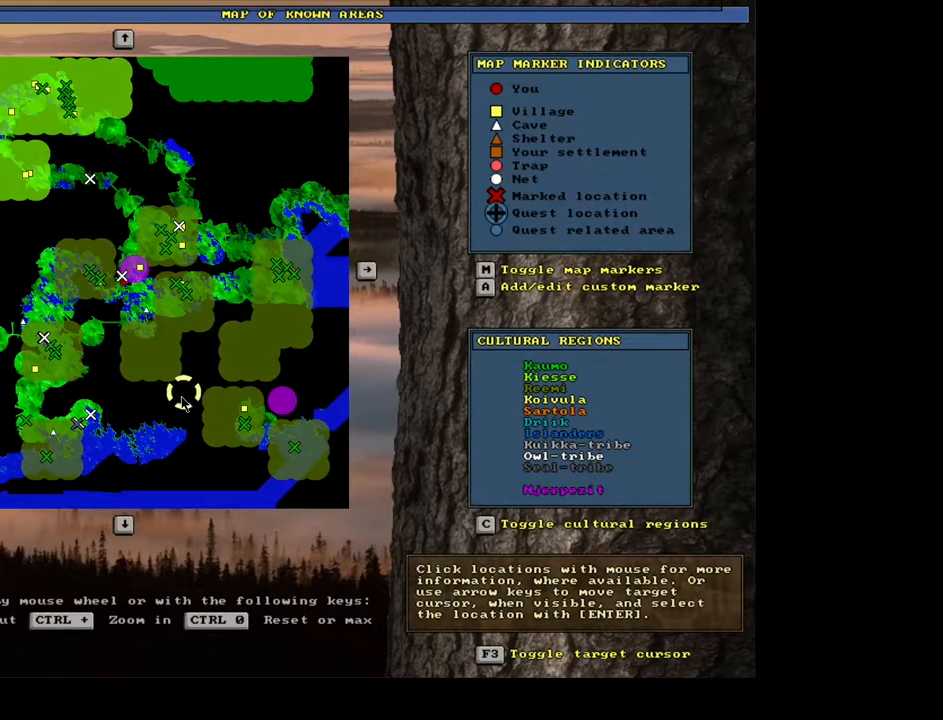
{"keys": [], "mouse": [], "events": []}
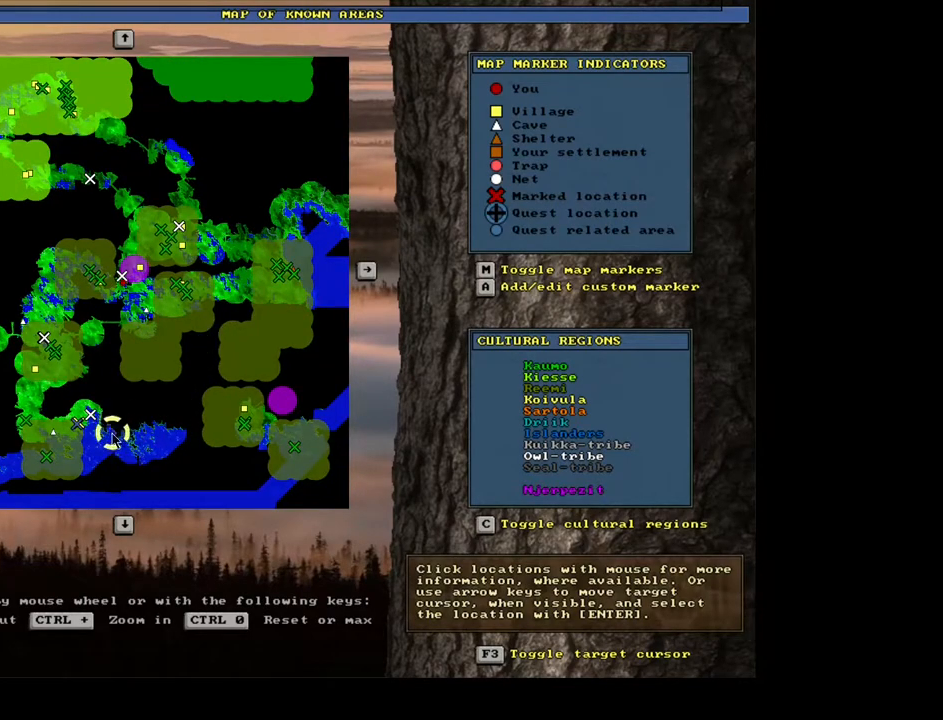
{"keys": [], "mouse": [], "events": []}
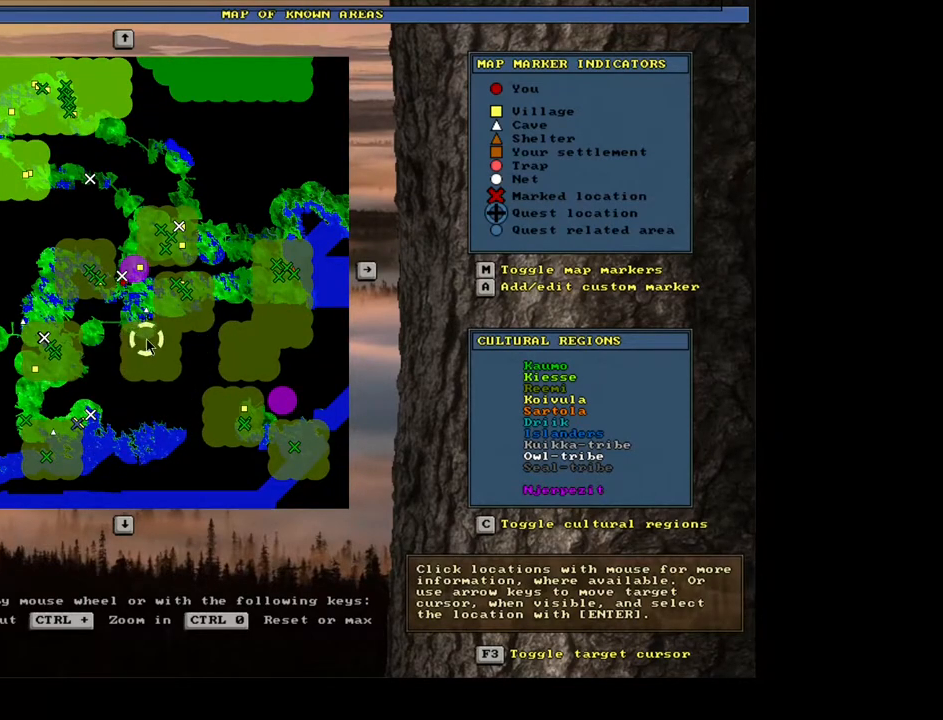
{"keys": [], "mouse": [], "events": []}
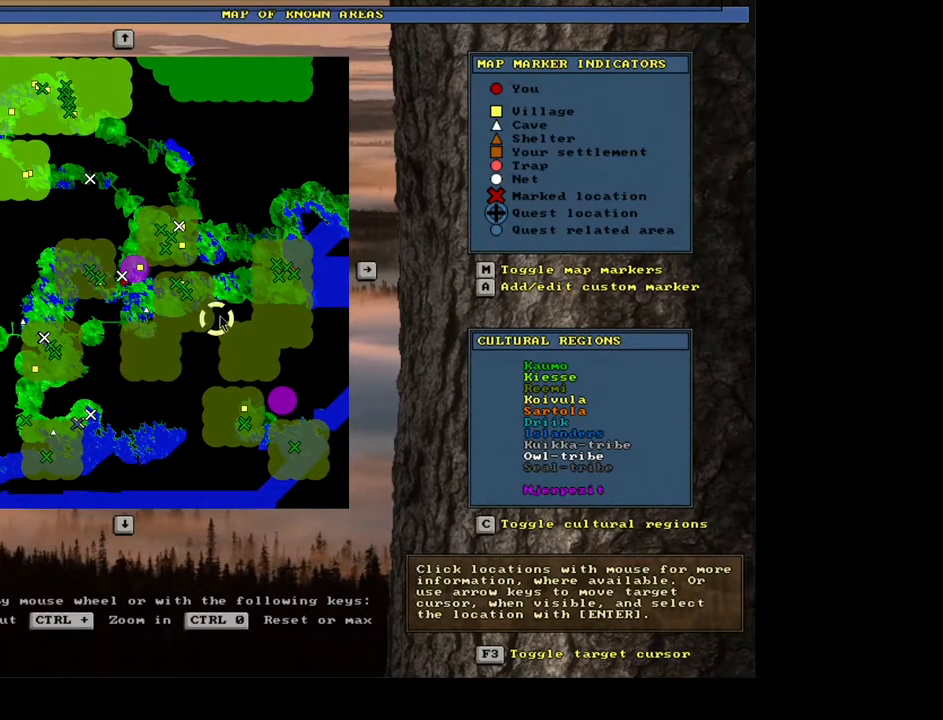
{"keys": [], "mouse": [], "events": []}
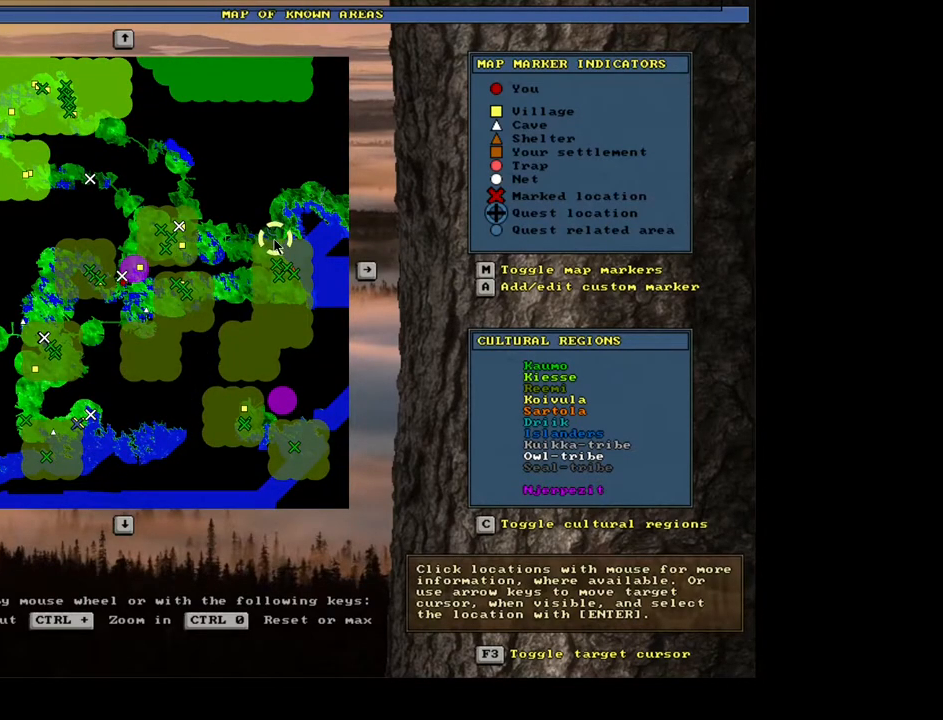
{"keys": [], "mouse": [], "events": []}
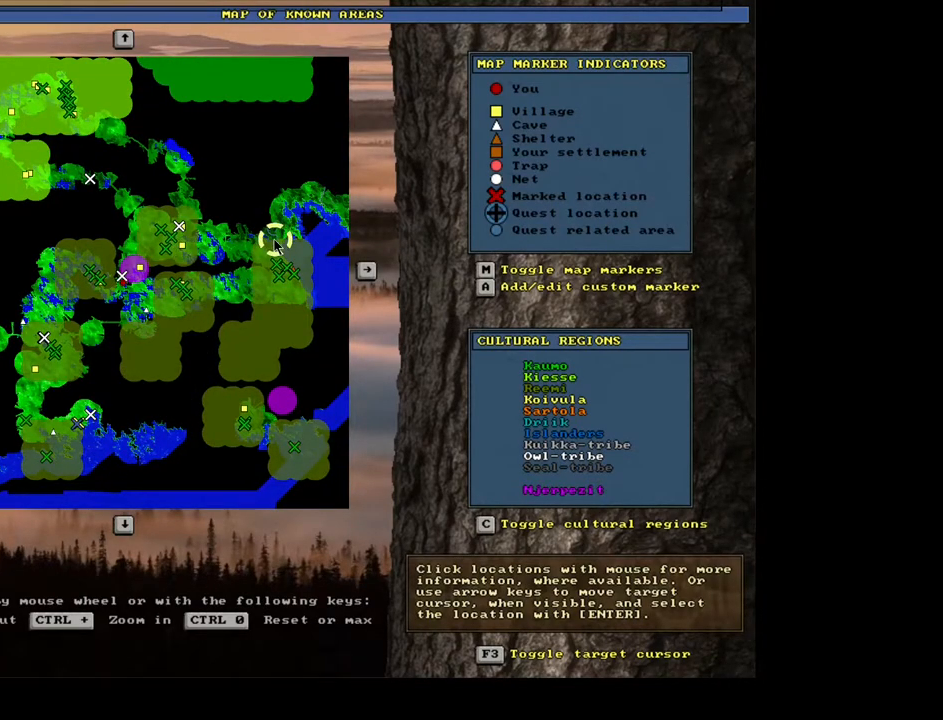
{"keys": [], "mouse": [], "events": []}
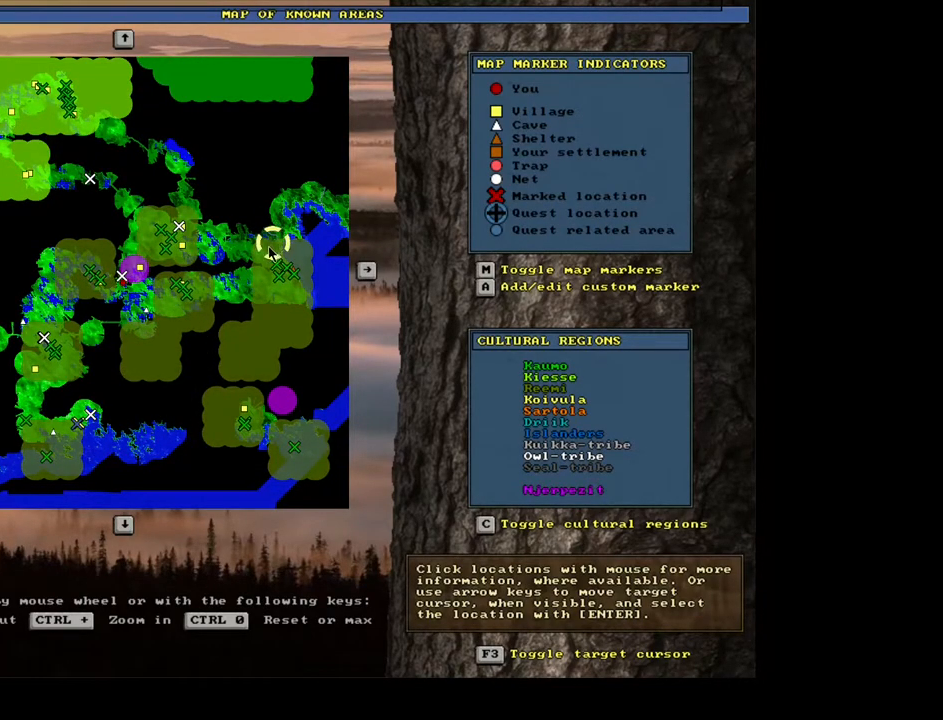
{"keys": [], "mouse": [], "events": []}
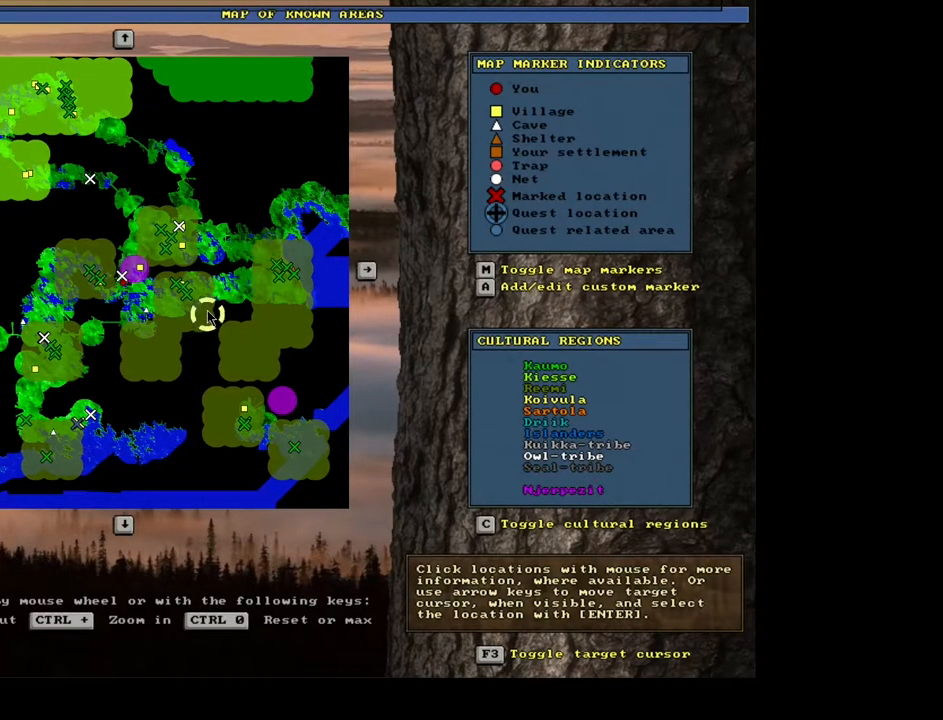
{"keys": [], "mouse": ["wheel"], "events": [[317, "mouse_wheel", "down"]]}
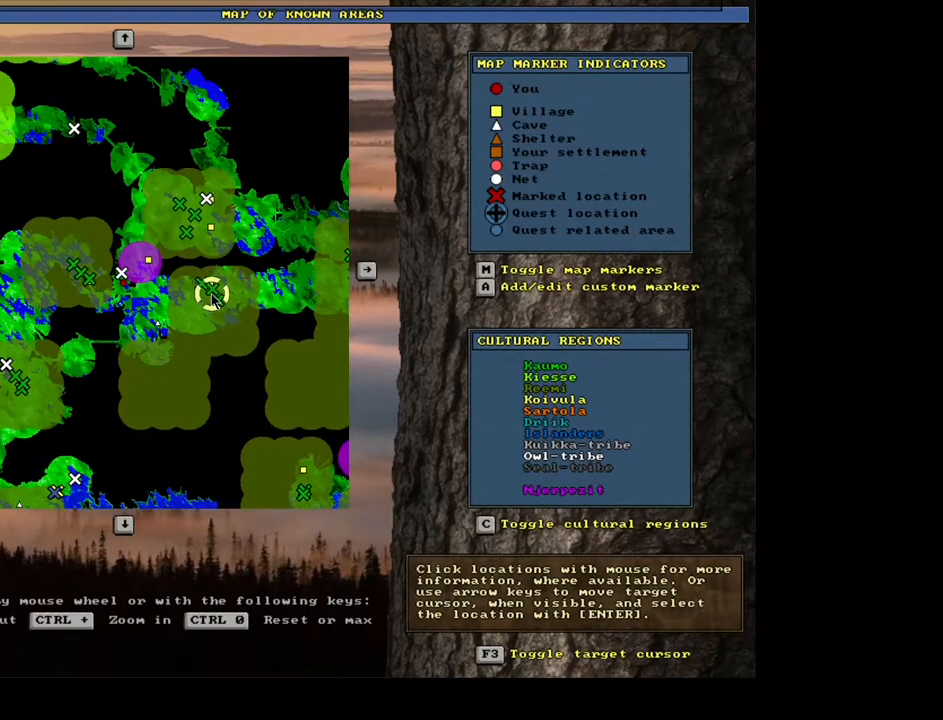
{"keys": [], "mouse": [], "events": [[34, "mouse_wheel", "up"]]}